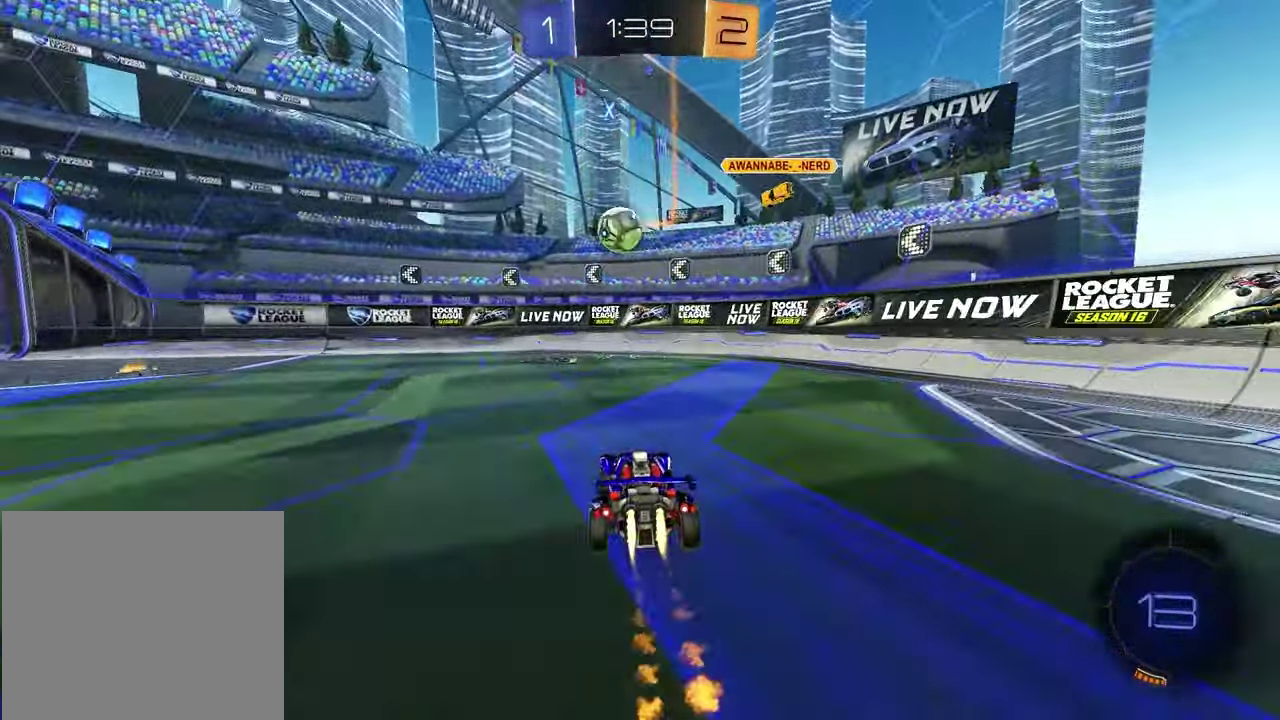
Gameplay with a controller (PlayStation layout); each line is a JSON object with the inputs held at the frame after it. "events" lists button and stick changes between this image and that frame as [ms after this image, input, new state], when the widget could be followed in between. This document gives stick clicks only as held states, not as events.
{"buttons": ["R1", "R2"], "left_stick": "center", "right_stick": "center", "events": [[117, "R1", "up"], [267, "TRIANGLE", "down"], [367, "TRIANGLE", "up"], [400, "R1", "down"]]}
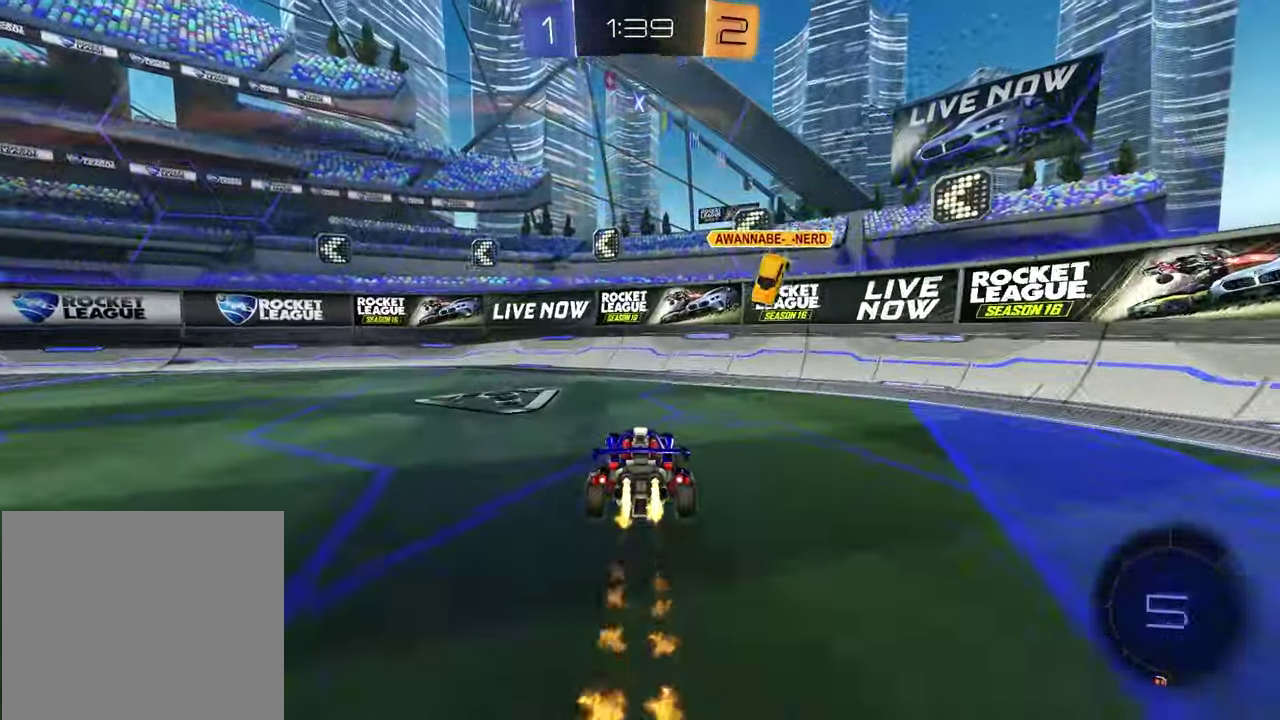
{"buttons": ["R2"], "left_stick": "left", "right_stick": "center", "events": [[150, "left_stick", "left"], [217, "TRIANGLE", "down"], [217, "left_stick", "center"], [350, "R1", "up"], [350, "TRIANGLE", "up"], [350, "left_stick", "left"]]}
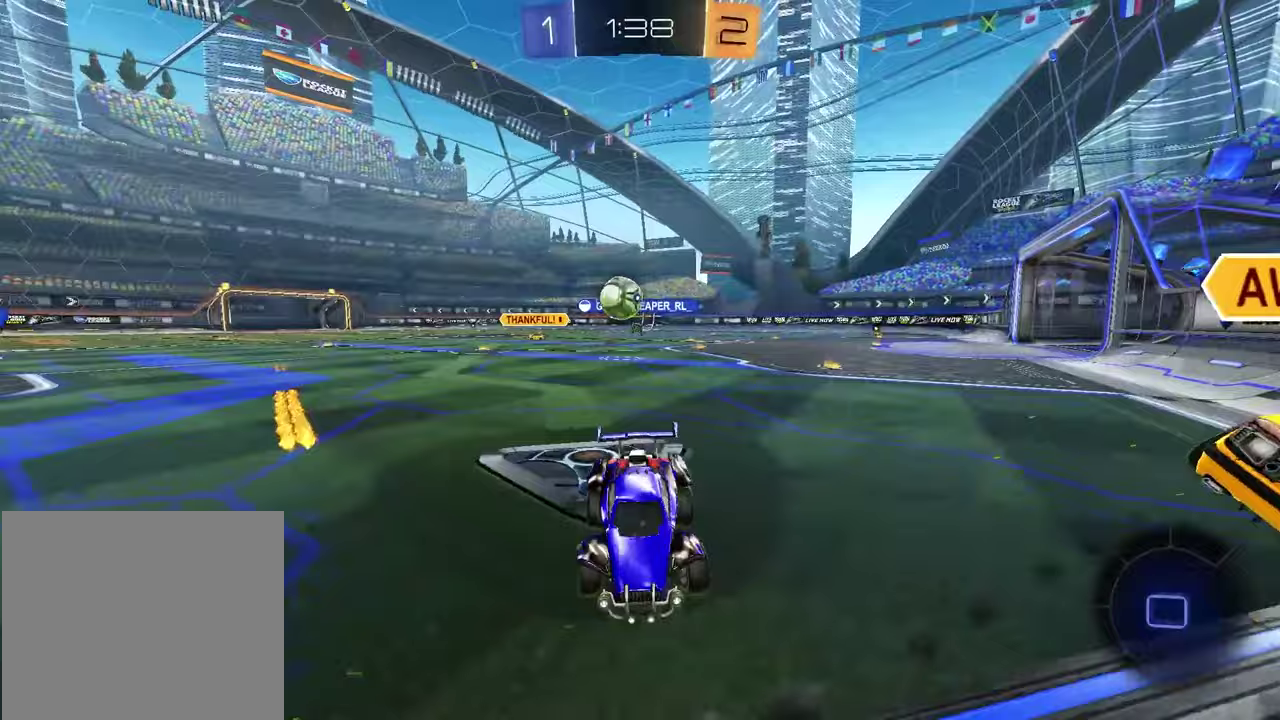
{"buttons": ["R2"], "left_stick": "center", "right_stick": "center", "events": [[250, "left_stick", "center"]]}
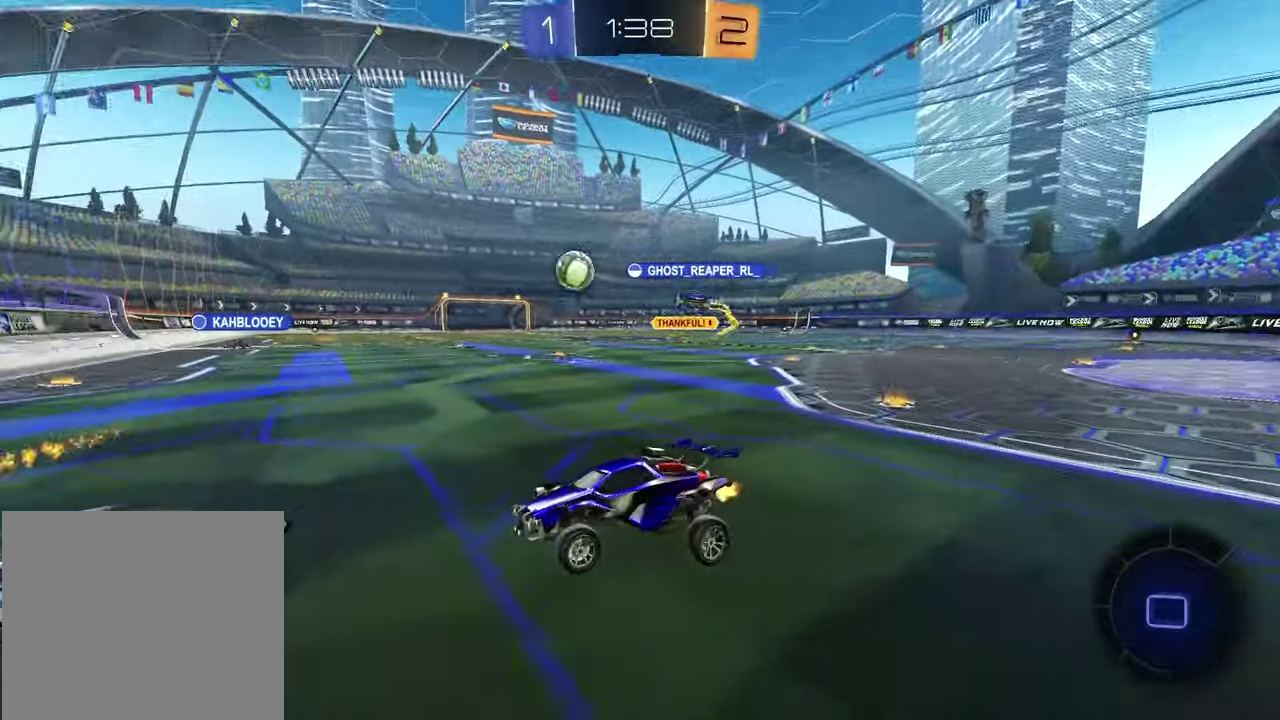
{"buttons": ["R2"], "left_stick": "down-right", "right_stick": "center", "events": [[17, "left_stick", "up-right"], [200, "left_stick", "up"], [233, "CROSS", "down"], [317, "CROSS", "up"], [350, "left_stick", "down-right"]]}
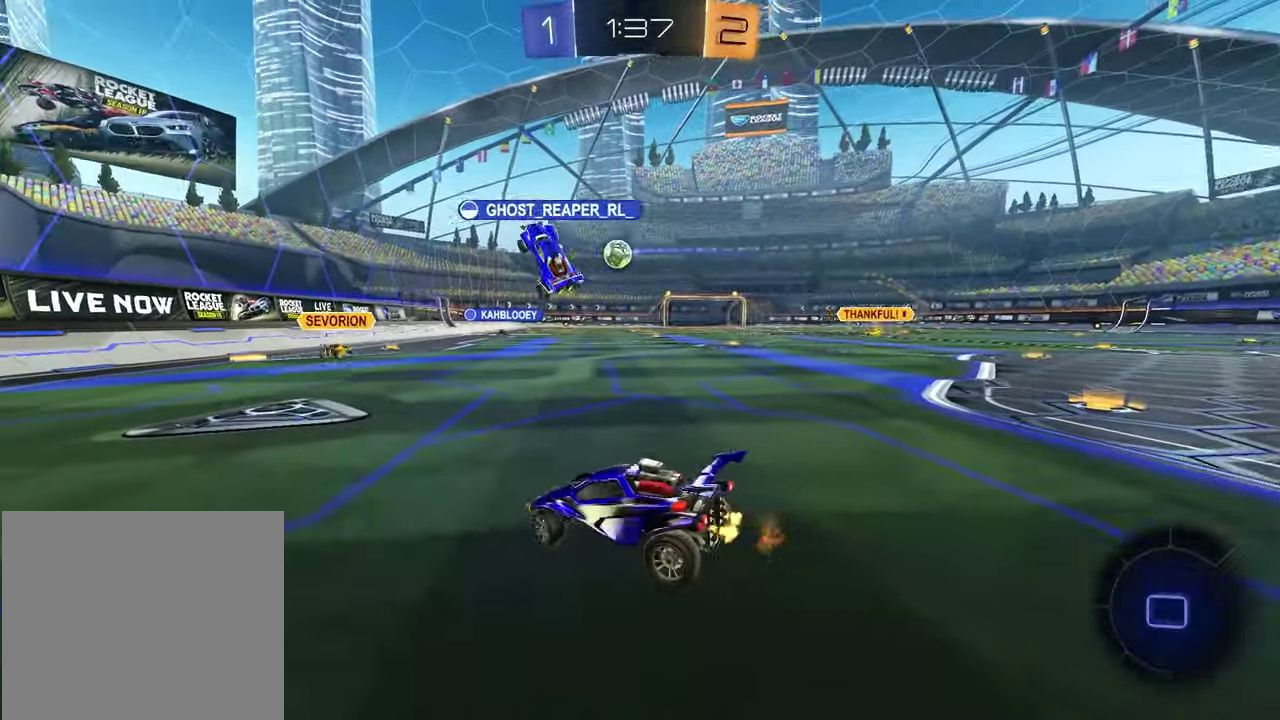
{"buttons": ["R2"], "left_stick": "center", "right_stick": "center", "events": [[50, "left_stick", "down"], [100, "left_stick", "center"]]}
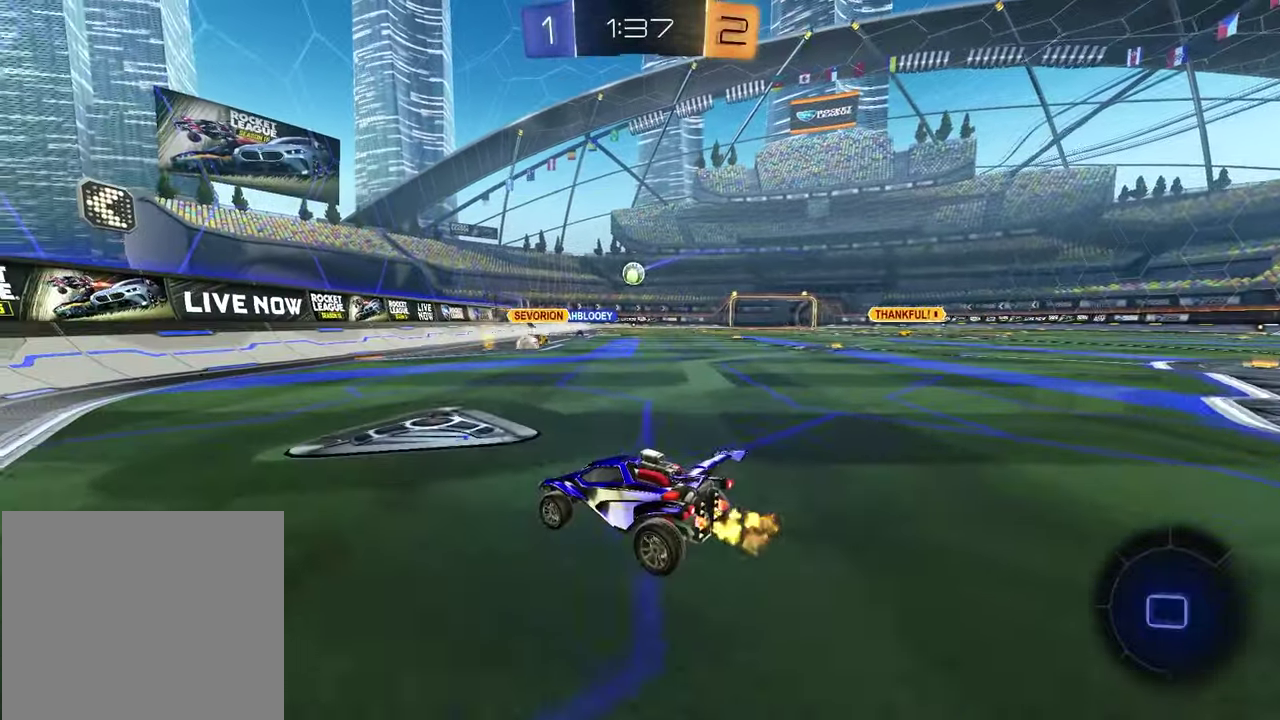
{"buttons": ["R2"], "left_stick": "right", "right_stick": "center", "events": [[83, "left_stick", "right"], [167, "left_stick", "center"], [400, "left_stick", "right"]]}
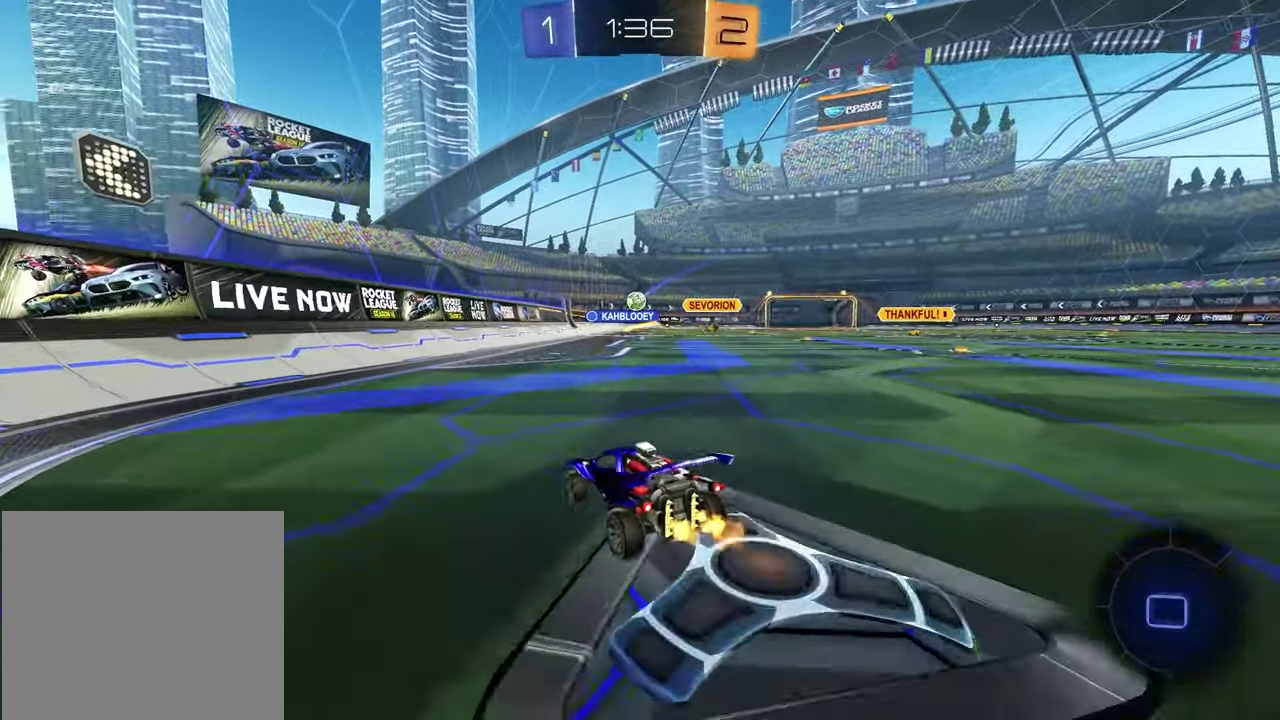
{"buttons": ["CROSS", "R2"], "left_stick": "up-left", "right_stick": "center", "events": [[17, "left_stick", "center"], [167, "left_stick", "right"], [433, "left_stick", "up-left"], [467, "CROSS", "down"]]}
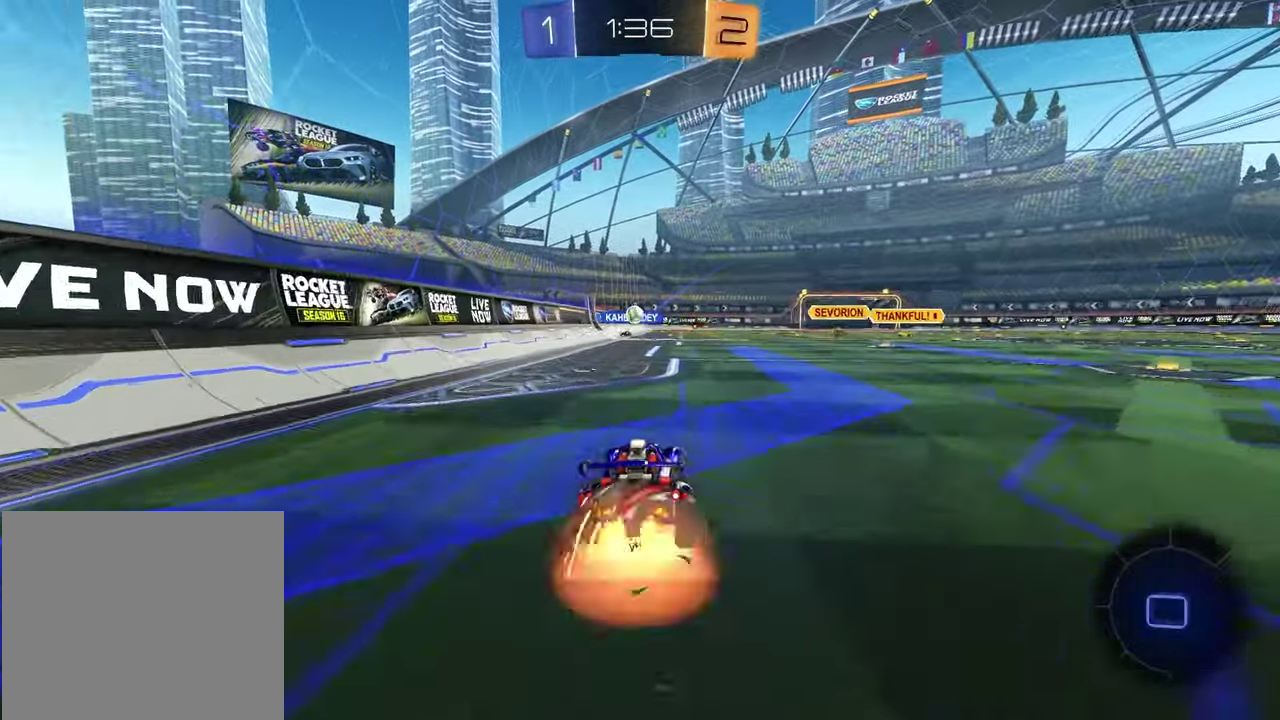
{"buttons": ["R2"], "left_stick": "down-right", "right_stick": "center", "events": [[33, "CROSS", "up"], [33, "left_stick", "down-left"], [83, "CROSS", "down"], [183, "CROSS", "up"], [183, "left_stick", "down"], [283, "left_stick", "up-right"], [467, "left_stick", "down-right"]]}